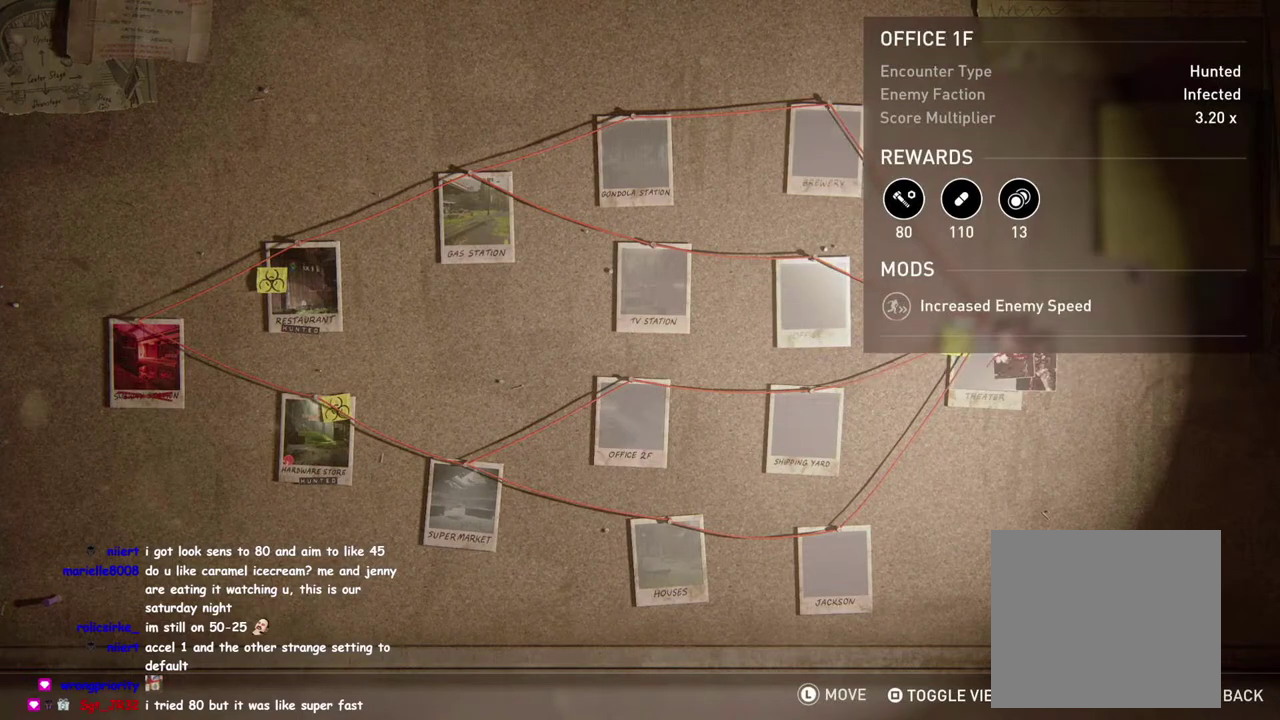
Gameplay with a controller (PlayStation layout); each line is a JSON object with the inputs held at the frame after it. "events" lists button and stick changes between this image and that frame as [ms after this image, input, new state], when the widget could be followed in between. This overlay highlights the sticks when they move; stick clicks (L3 R3) are not distinguishable. Not read: L1 R1.
{"buttons": ["DPAD_DOWN"], "left_stick": "center", "right_stick": "center", "events": [[33, "DPAD_DOWN", "down"], [233, "DPAD_DOWN", "up"], [433, "DPAD_DOWN", "down"]]}
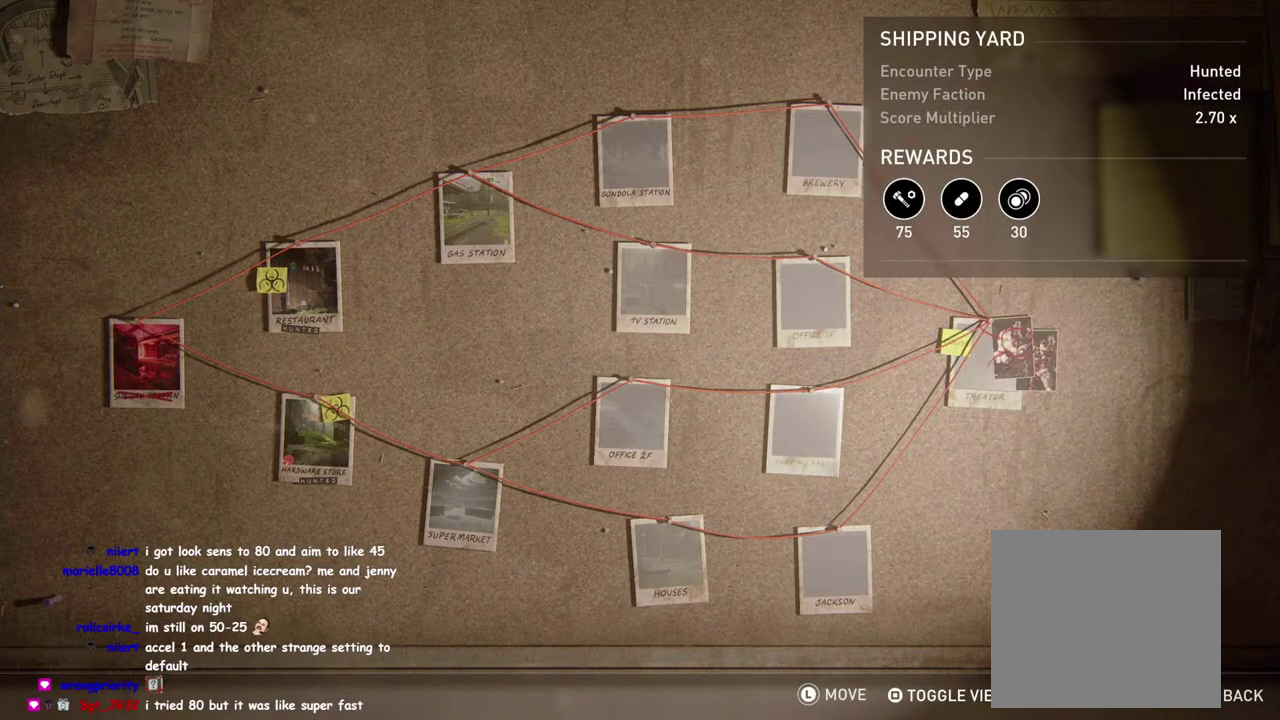
{"buttons": [], "left_stick": "center", "right_stick": "center", "events": [[67, "DPAD_DOWN", "up"]]}
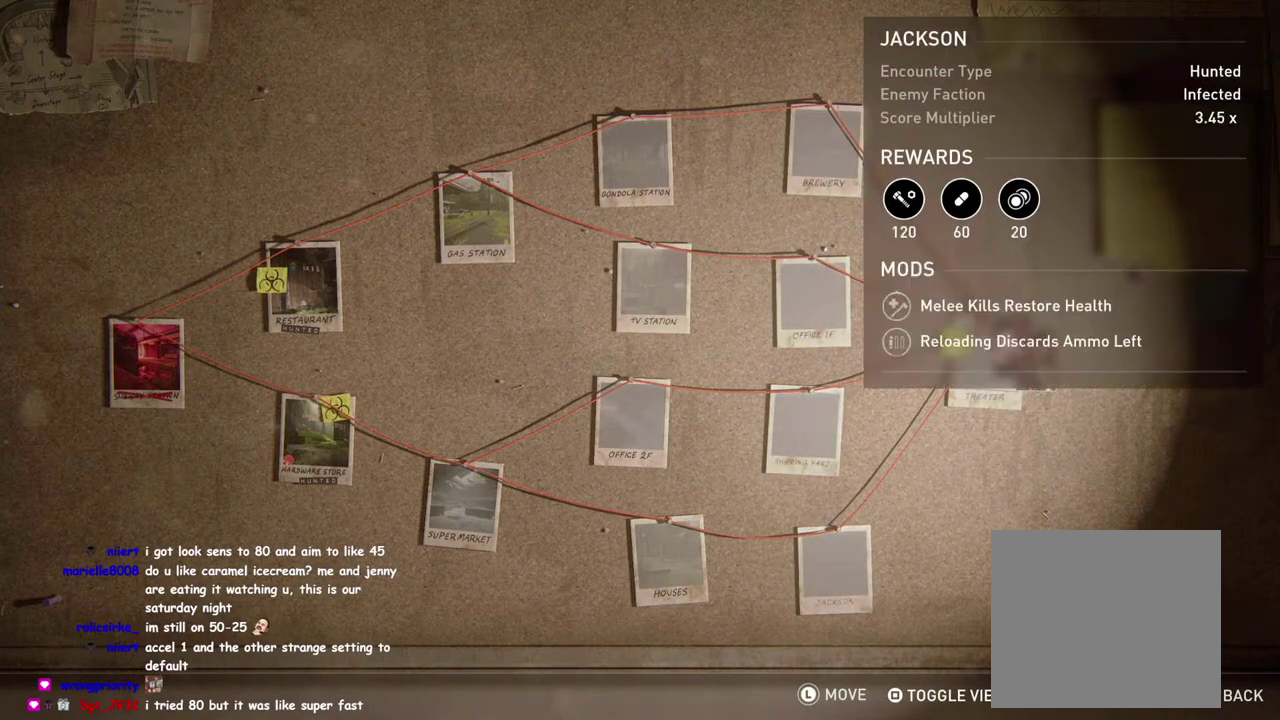
{"buttons": [], "left_stick": "center", "right_stick": "center", "events": []}
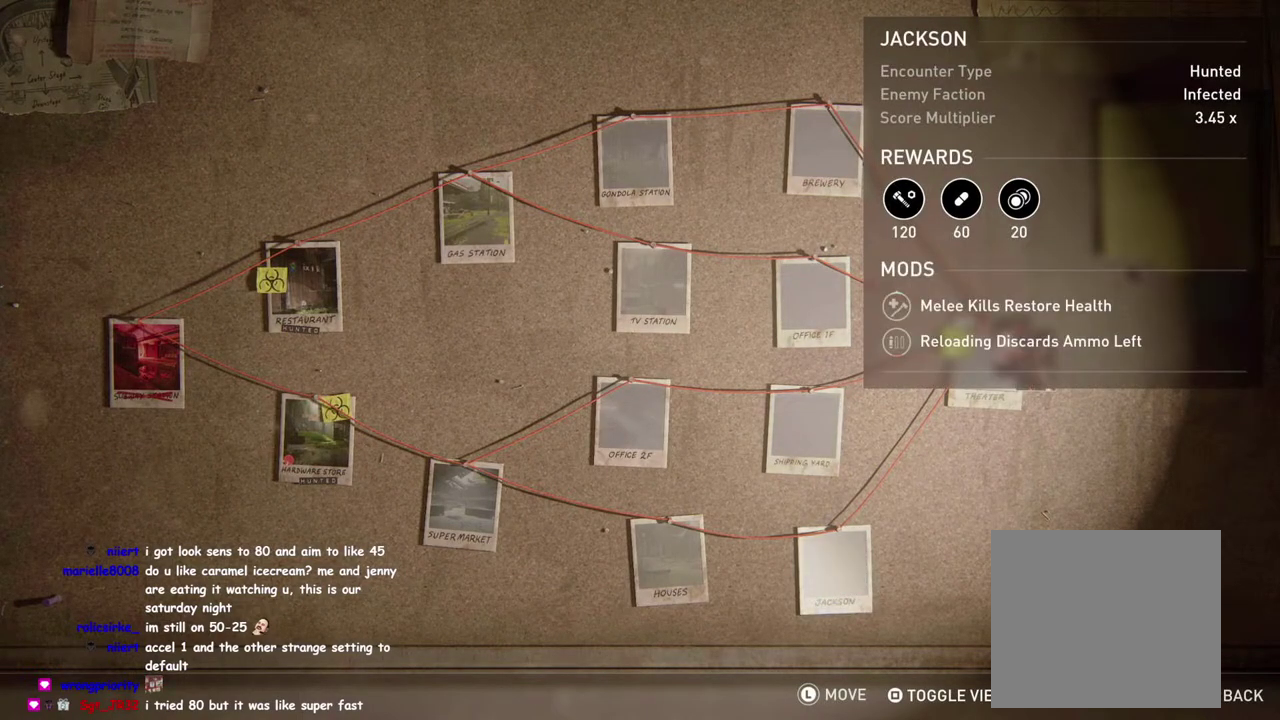
{"buttons": ["DPAD_LEFT"], "left_stick": "center", "right_stick": "center", "events": [[383, "DPAD_LEFT", "down"]]}
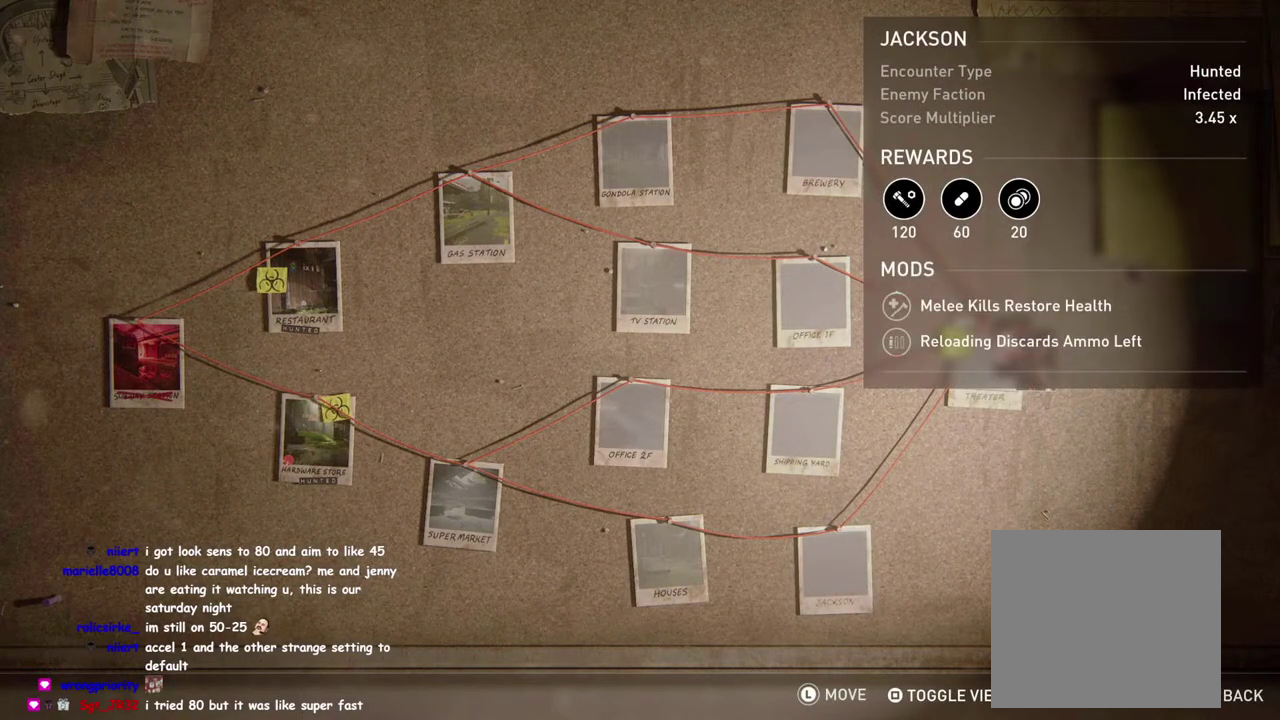
{"buttons": [], "left_stick": "center", "right_stick": "center", "events": [[17, "DPAD_LEFT", "up"], [100, "DPAD_LEFT", "down"], [233, "DPAD_LEFT", "up"], [333, "DPAD_LEFT", "down"], [467, "DPAD_LEFT", "up"]]}